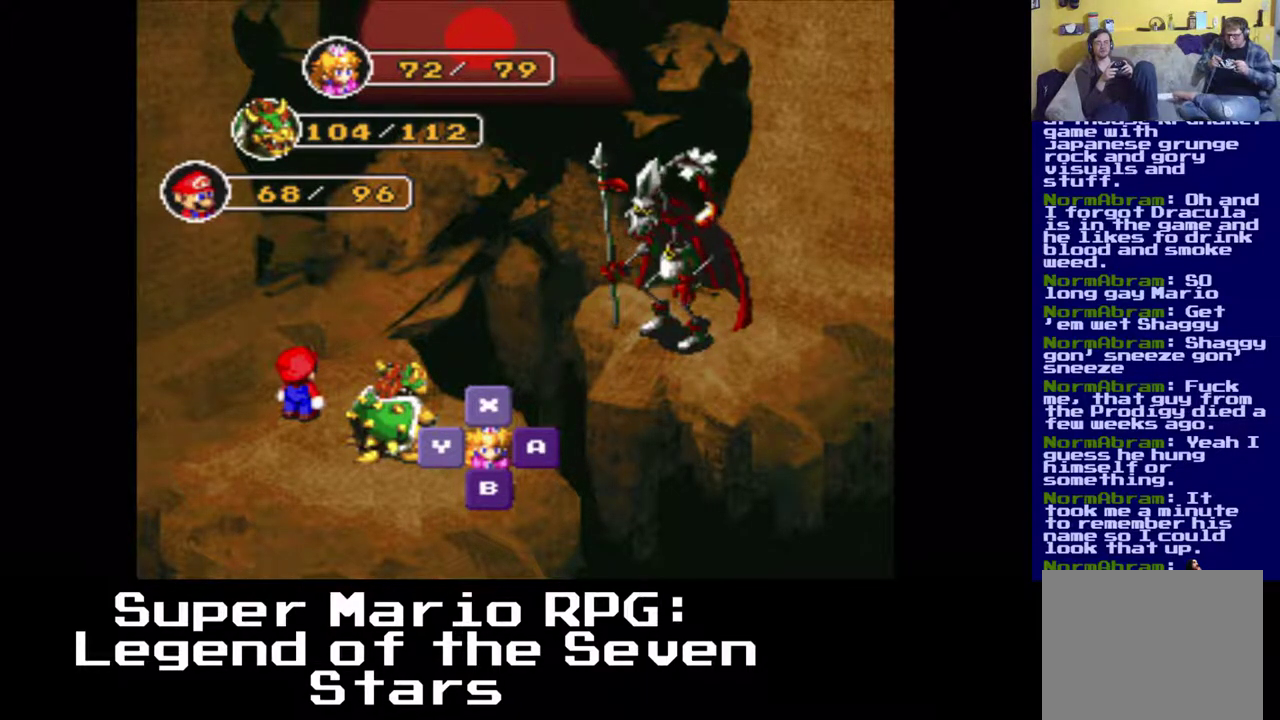
Gameplay with a controller (Xbox layout); each line is a JSON object with the inputs held at the frame after it. "events" lists button and stick changes between this image and that frame as [ms after this image, input, new state], when the widget could be followed in between. Not read: left_stick right_stick.
{"buttons": [], "events": [[117, "B", "down"], [300, "B", "up"]]}
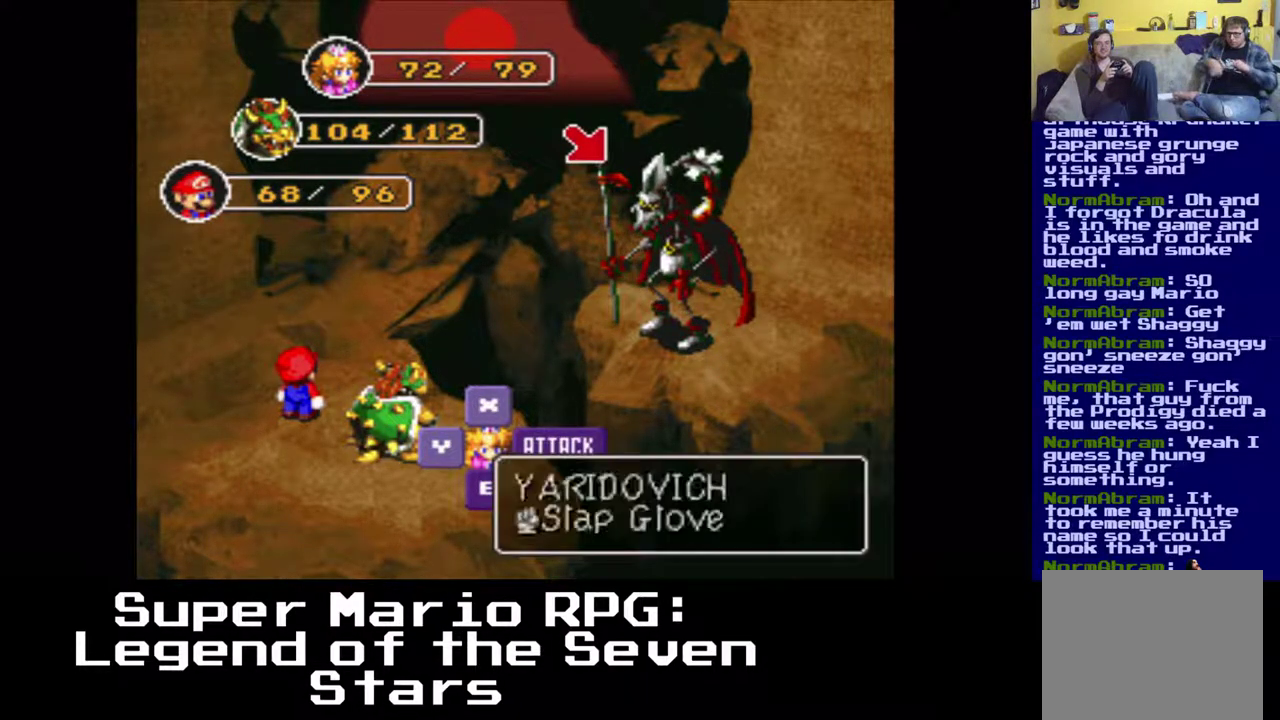
{"buttons": [], "events": [[17, "B", "down"], [183, "B", "up"]]}
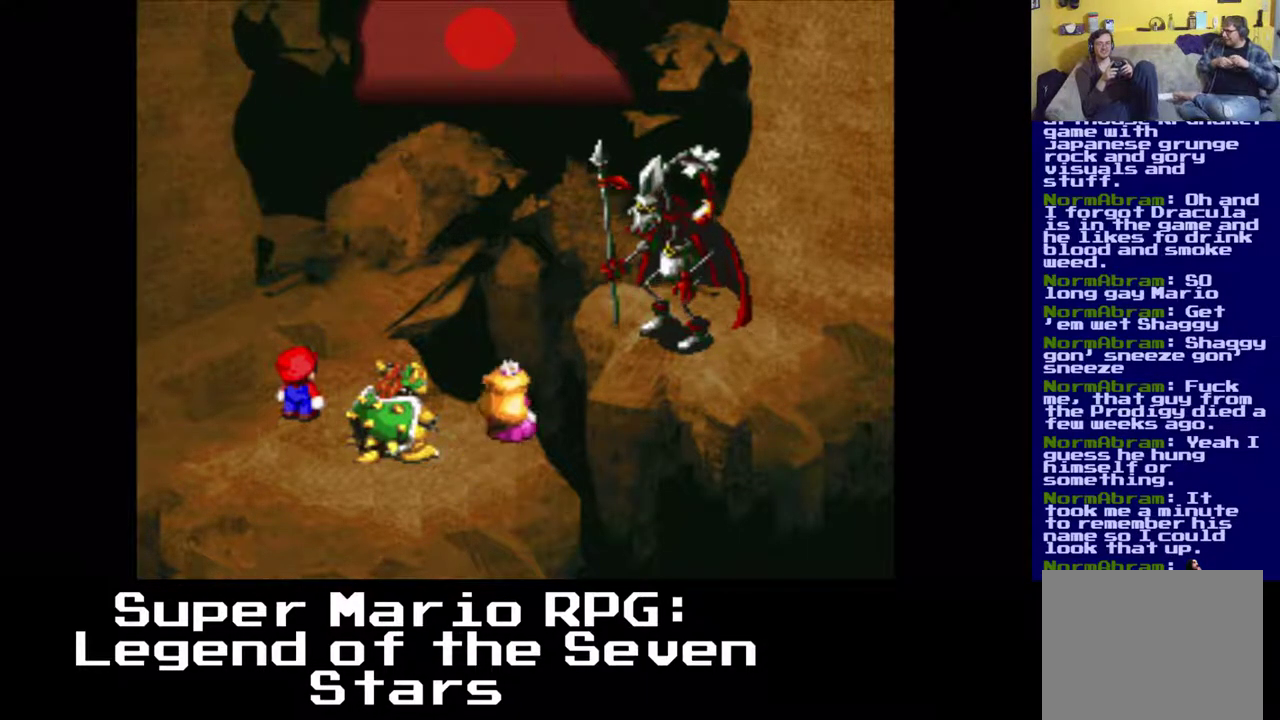
{"buttons": ["B"], "events": [[483, "B", "down"]]}
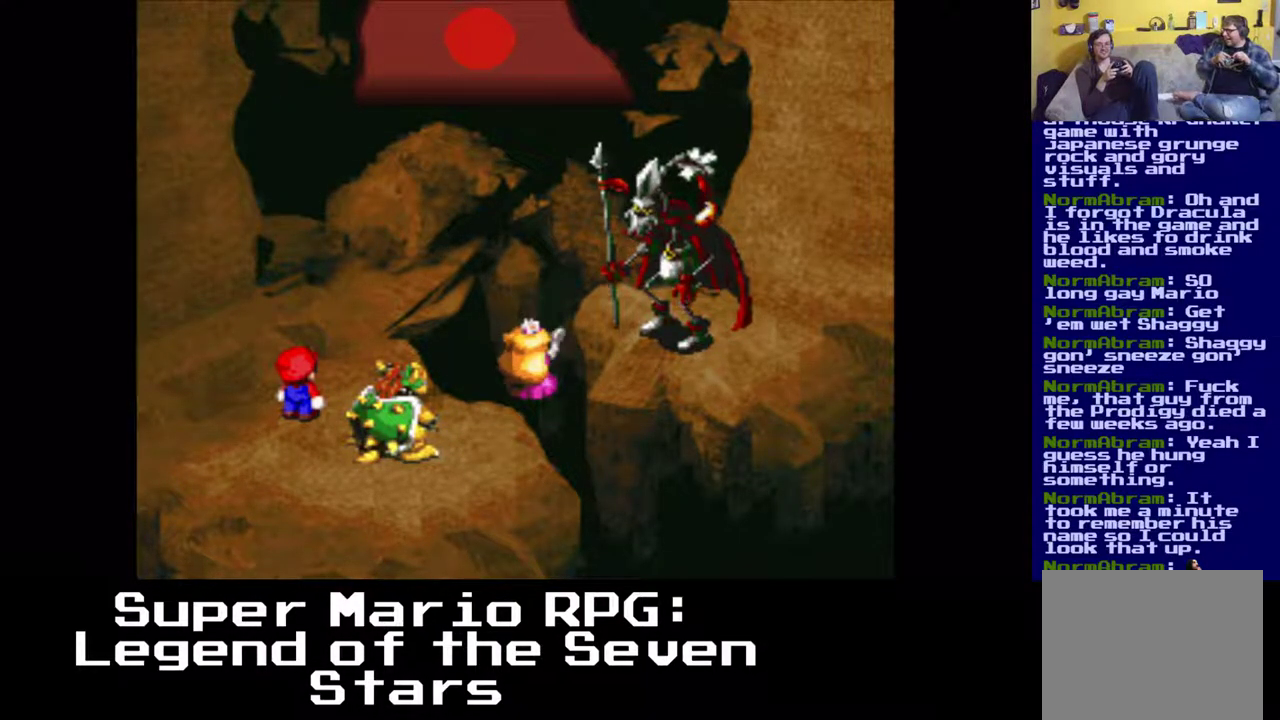
{"buttons": [], "events": [[150, "B", "up"]]}
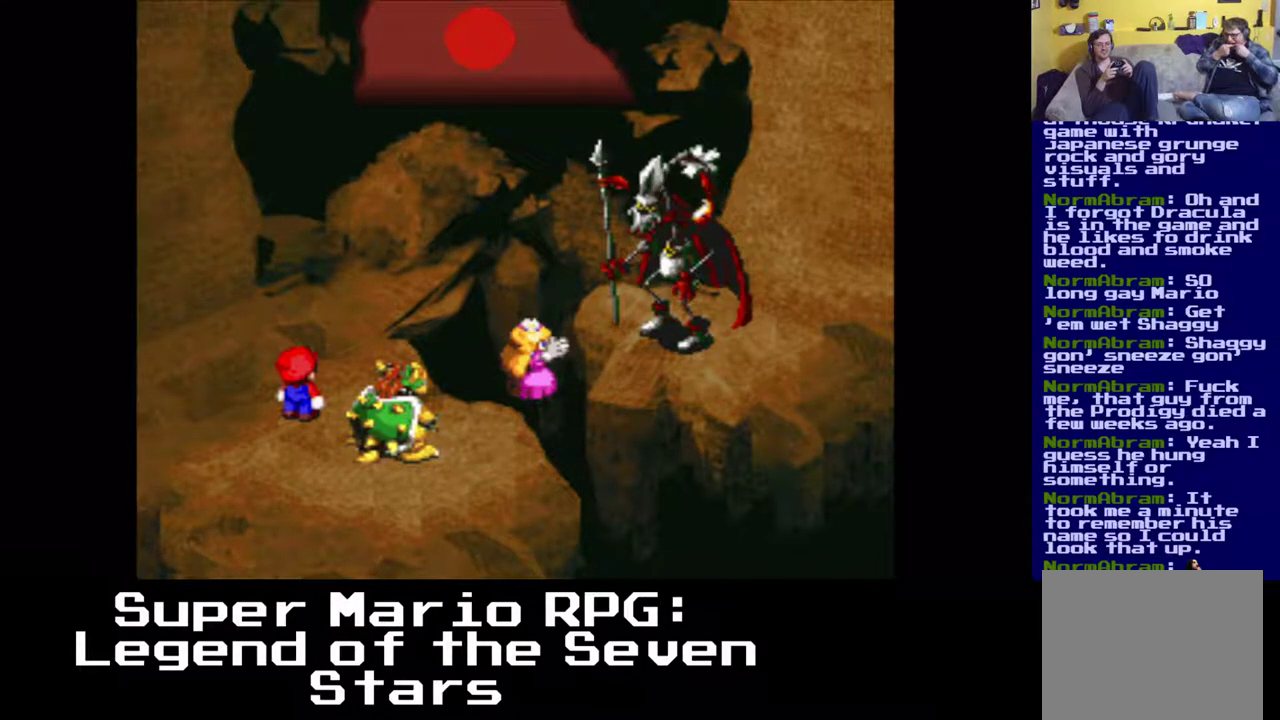
{"buttons": ["B"], "events": [[317, "B", "down"]]}
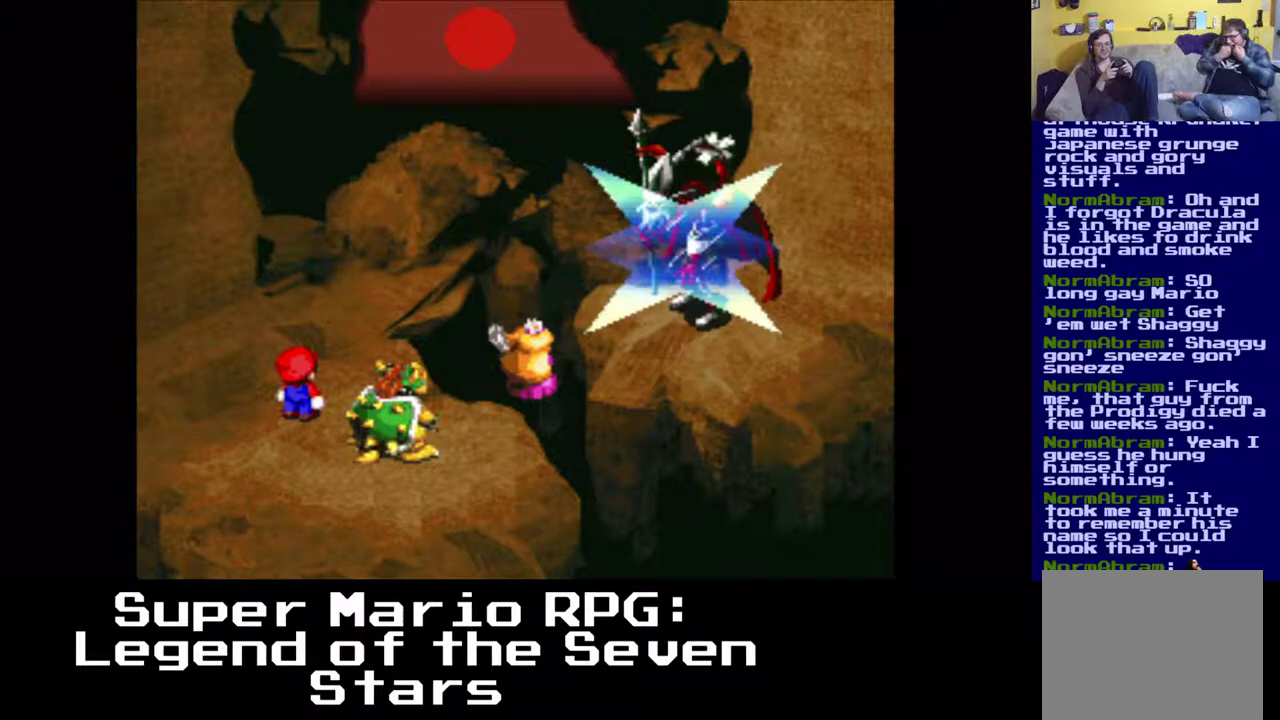
{"buttons": [], "events": [[17, "B", "up"]]}